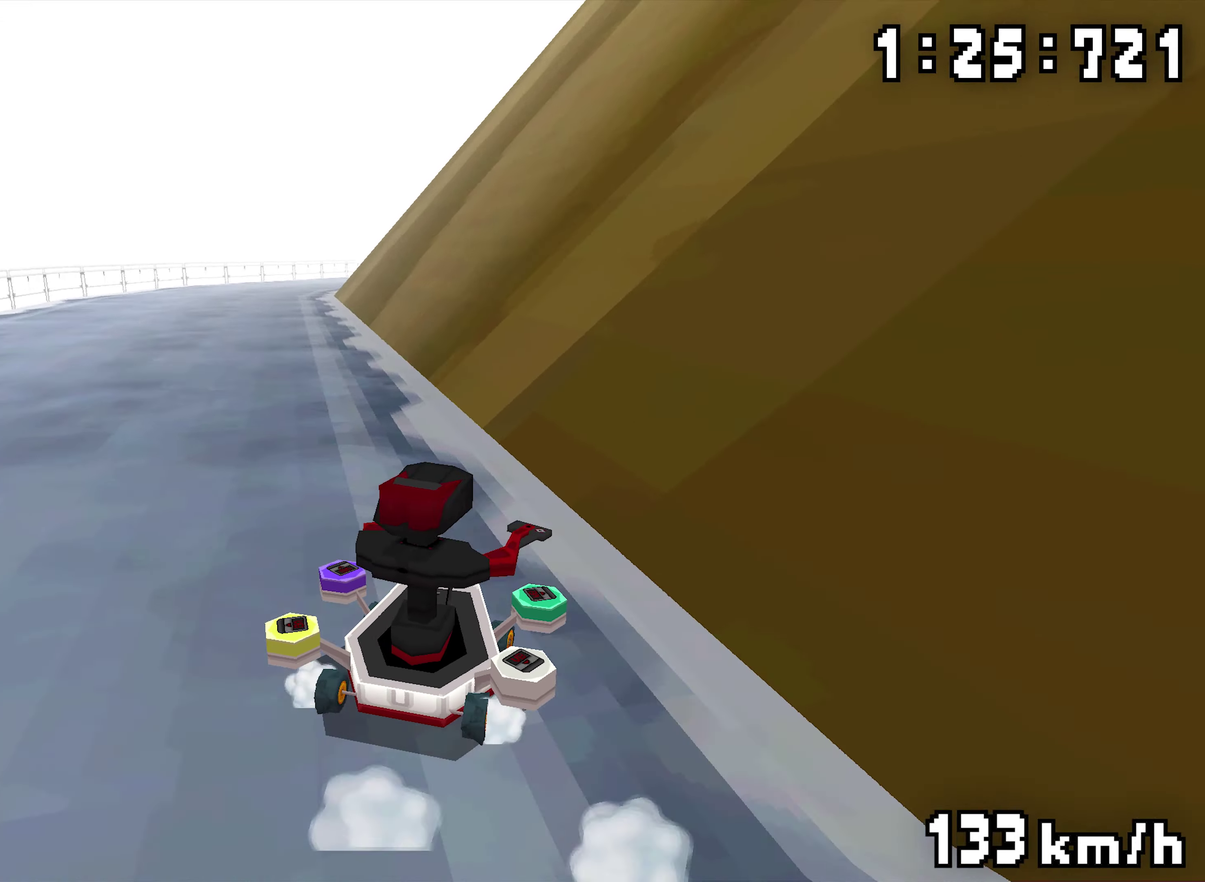
Gameplay with a controller (Nintendo layout); each line is a JSON object with the inputs held at the frame after it. "events" lists button and stick changes between this image and that frame as [ms after this image, input, new state], when the widget could be followed in between. Not read: A B DPAD_DOWN DPAD_RIGHT DPAD_UP L3 R3.
{"buttons": ["R1"], "events": [[67, "DPAD_LEFT", "up"], [300, "DPAD_LEFT", "down"], [450, "DPAD_LEFT", "up"]]}
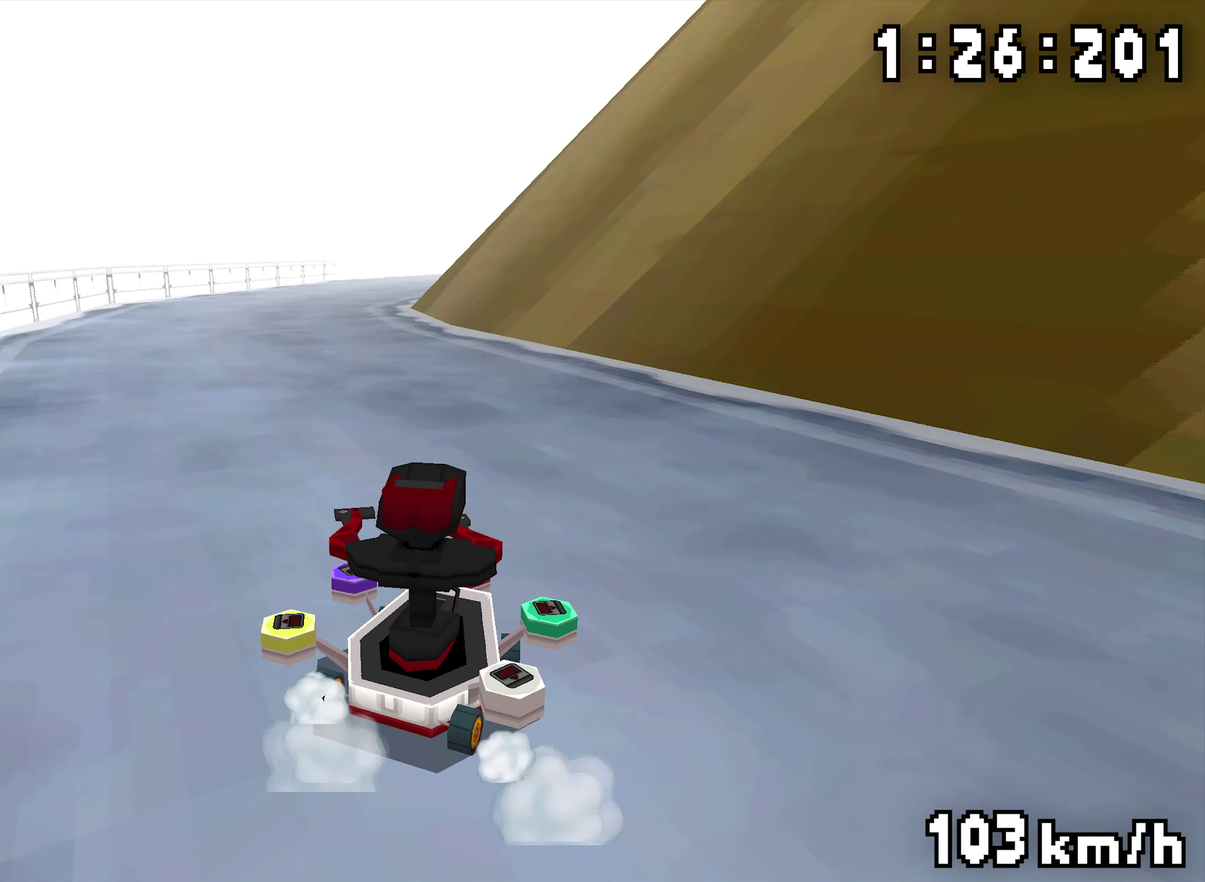
{"buttons": ["R1"], "events": [[34, "R1", "up"], [50, "DPAD_LEFT", "down"], [150, "DPAD_LEFT", "up"], [167, "R1", "down"], [384, "DPAD_LEFT", "down"], [434, "DPAD_LEFT", "up"]]}
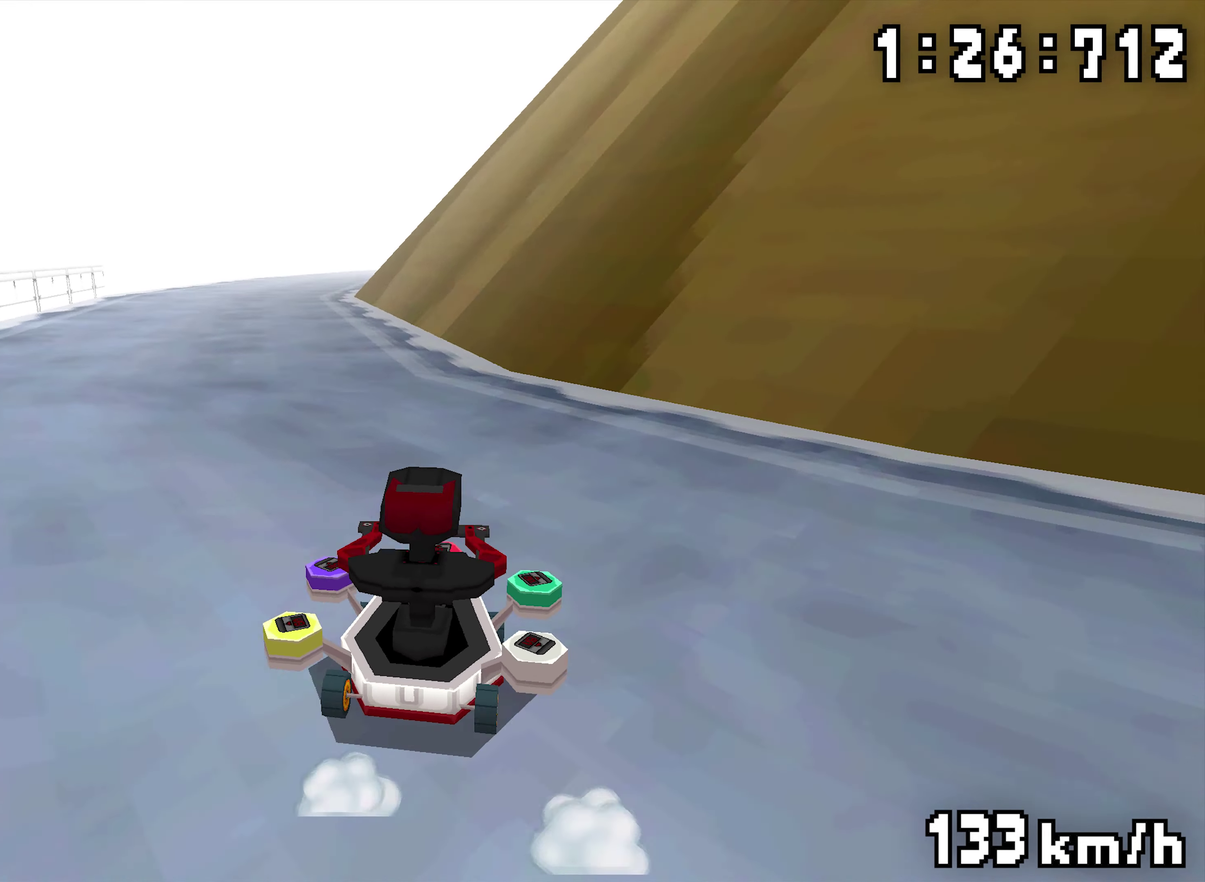
{"buttons": ["R1", "DPAD_LEFT"], "events": [[134, "DPAD_LEFT", "down"], [300, "DPAD_LEFT", "up"], [484, "DPAD_LEFT", "down"]]}
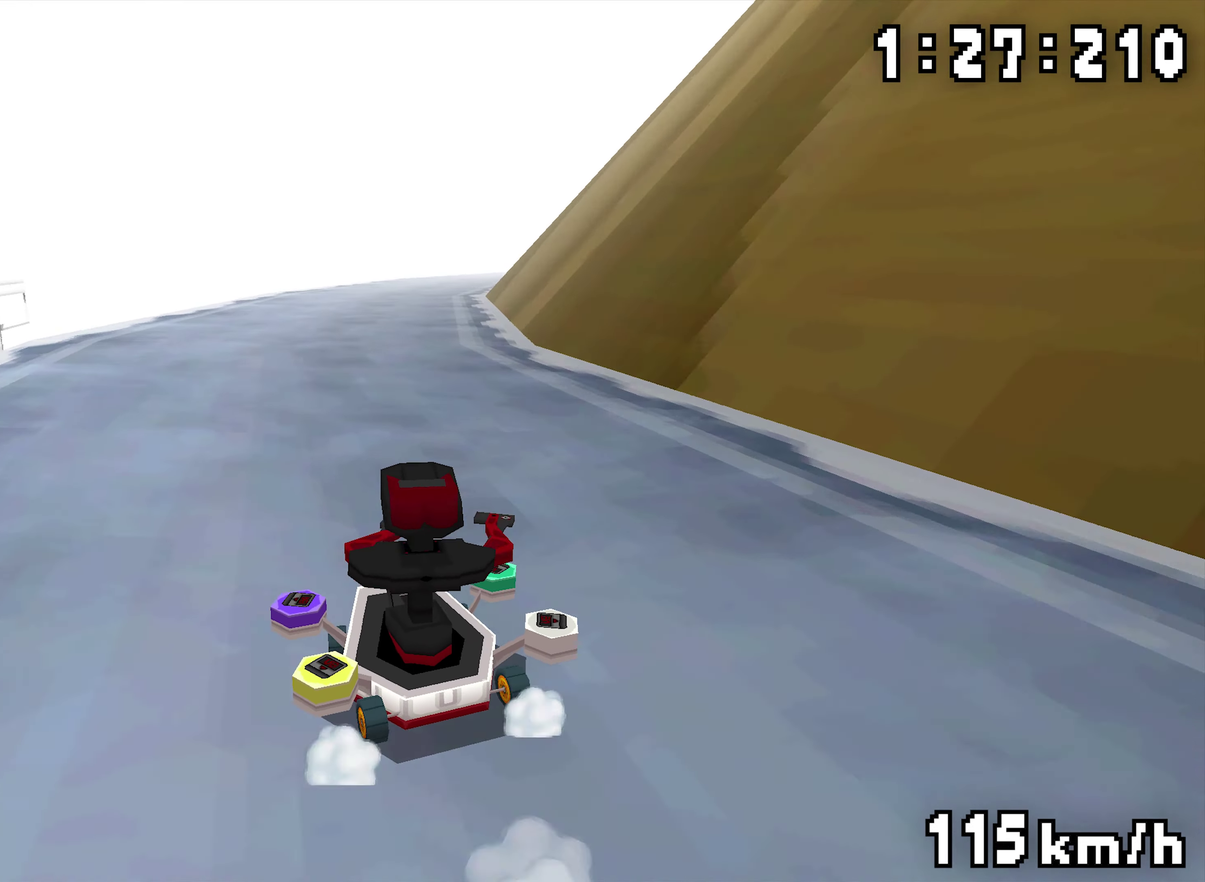
{"buttons": ["R1"], "events": [[50, "DPAD_LEFT", "up"], [84, "R1", "up"], [350, "R1", "down"]]}
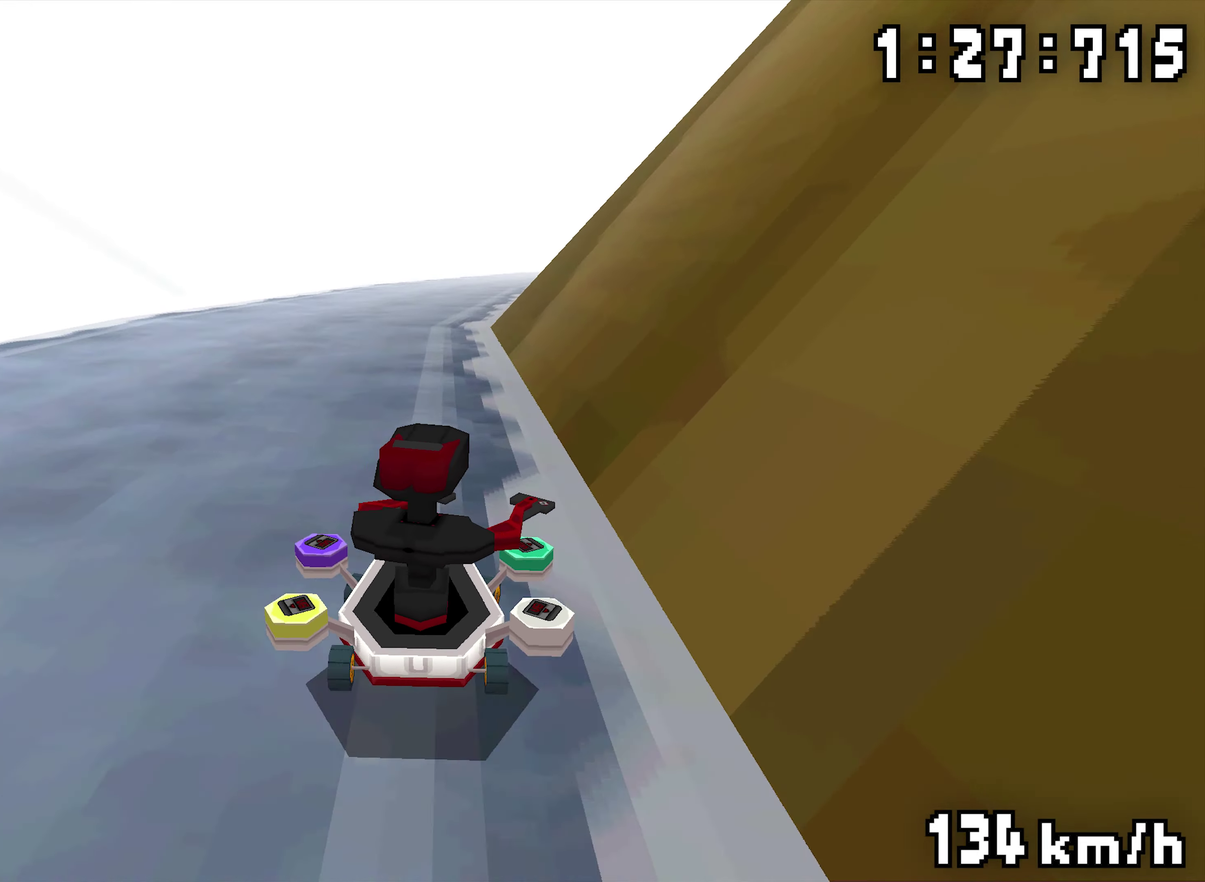
{"buttons": ["R1"], "events": [[167, "DPAD_LEFT", "down"], [317, "DPAD_LEFT", "up"]]}